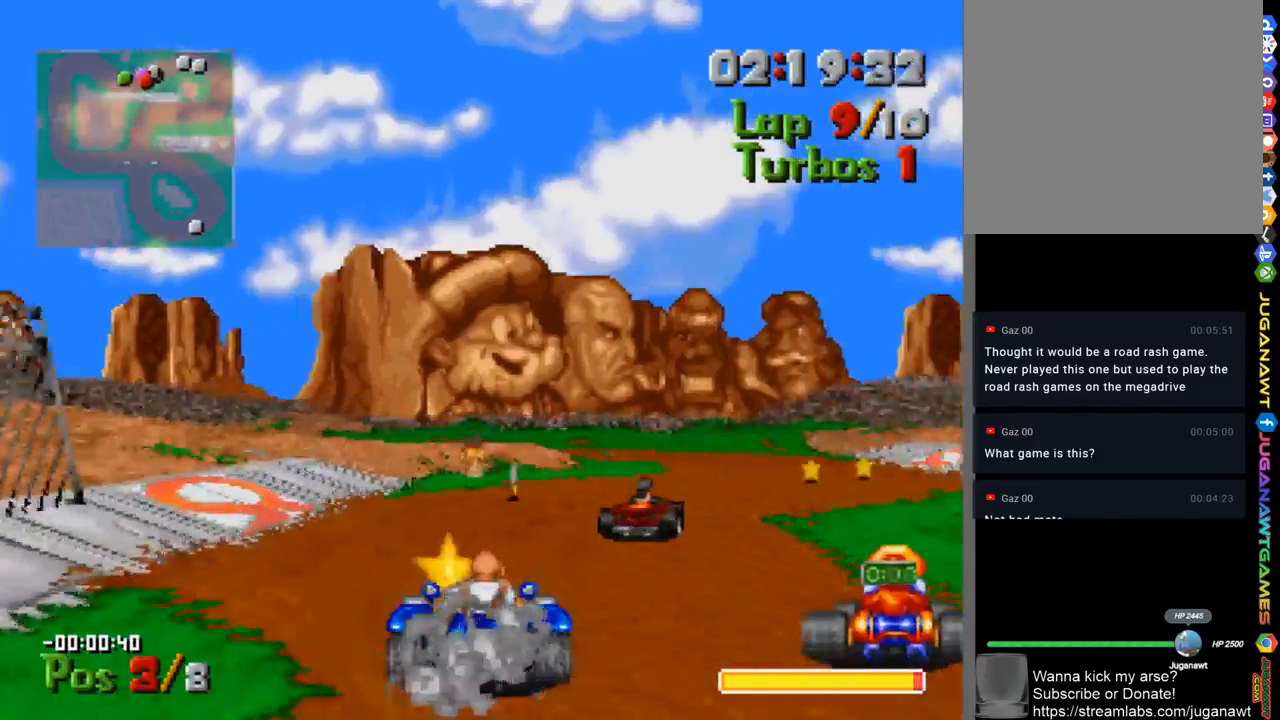
Gameplay with a controller (Xbox layout); each line is a JSON object with the inputs held at the frame after it. "events" lists button and stick changes between this image and that frame as [ms after this image, input, new state], when the widget could be followed in between.
{"buttons": ["DPAD_LEFT"], "left_stick": "center", "right_stick": "center", "events": [[33, "A", "up"], [267, "A", "down"], [300, "DPAD_RIGHT", "up"], [433, "DPAD_LEFT", "down"], [467, "A", "up"]]}
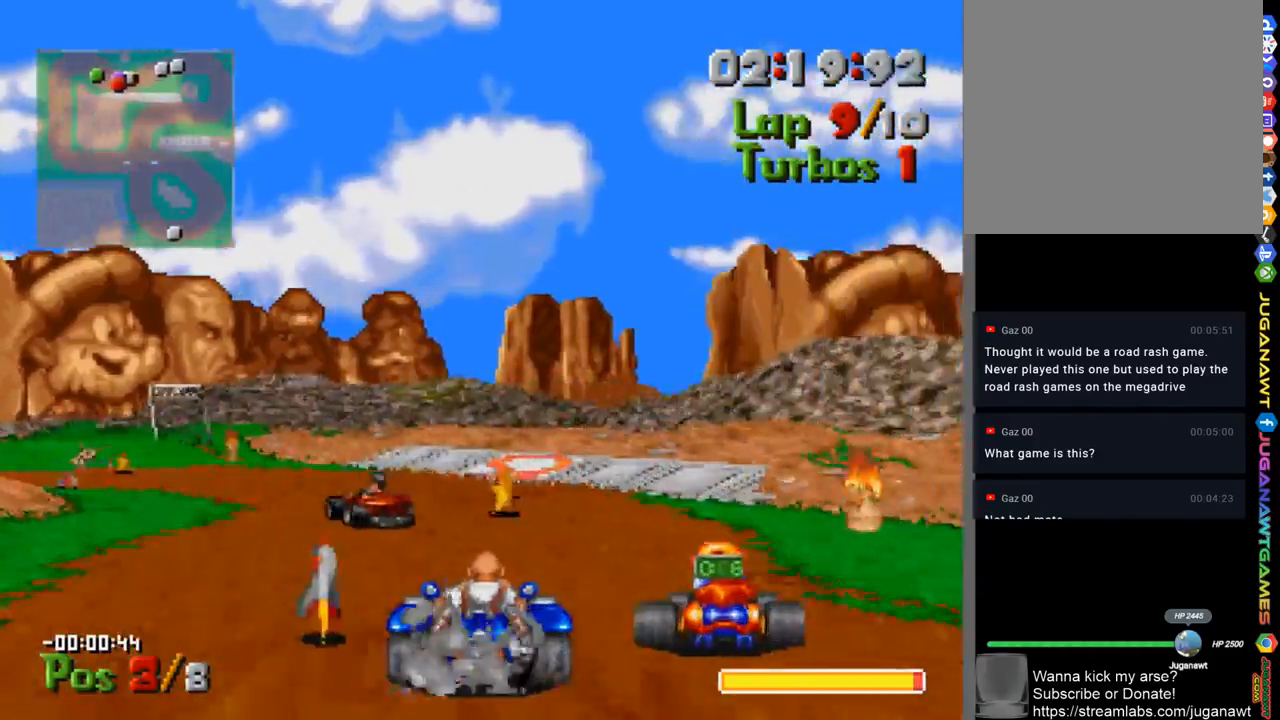
{"buttons": ["DPAD_LEFT"], "left_stick": "center", "right_stick": "center", "events": [[33, "A", "down"], [367, "A", "up"]]}
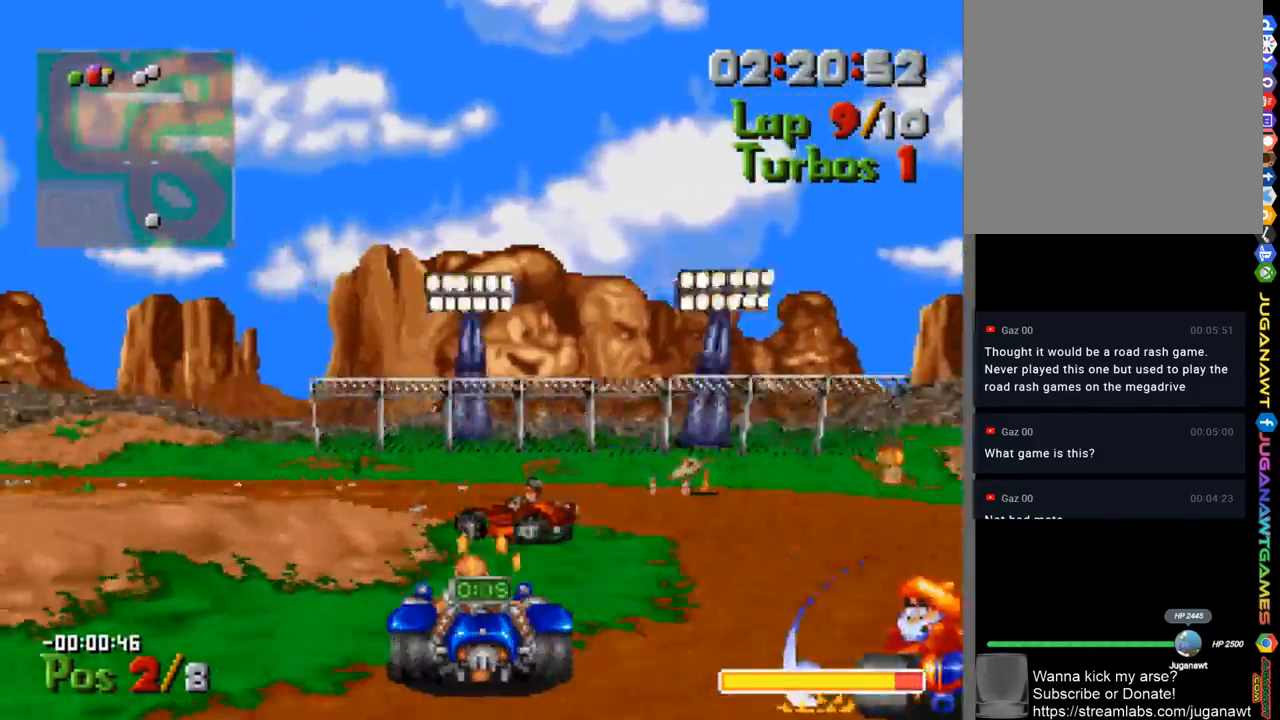
{"buttons": ["A", "DPAD_RIGHT"], "left_stick": "center", "right_stick": "center", "events": [[133, "A", "down"], [300, "DPAD_LEFT", "up"], [467, "DPAD_RIGHT", "down"]]}
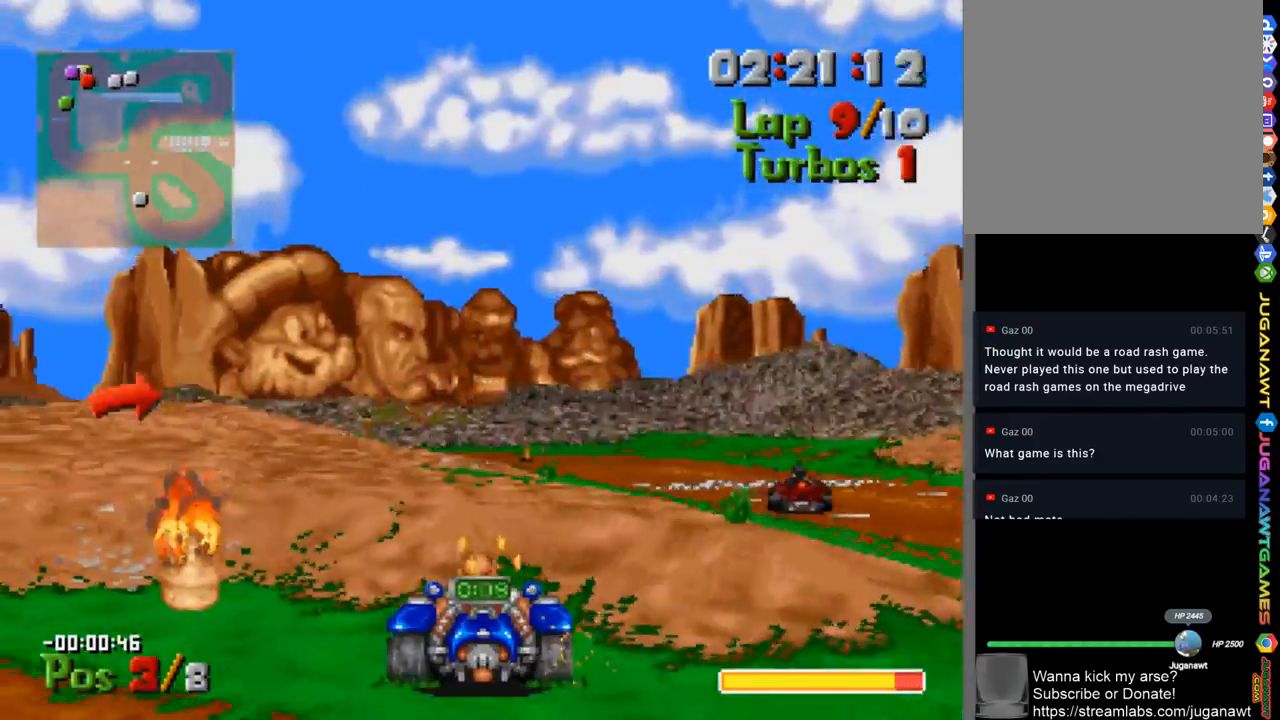
{"buttons": ["A", "DPAD_RIGHT"], "left_stick": "center", "right_stick": "center", "events": []}
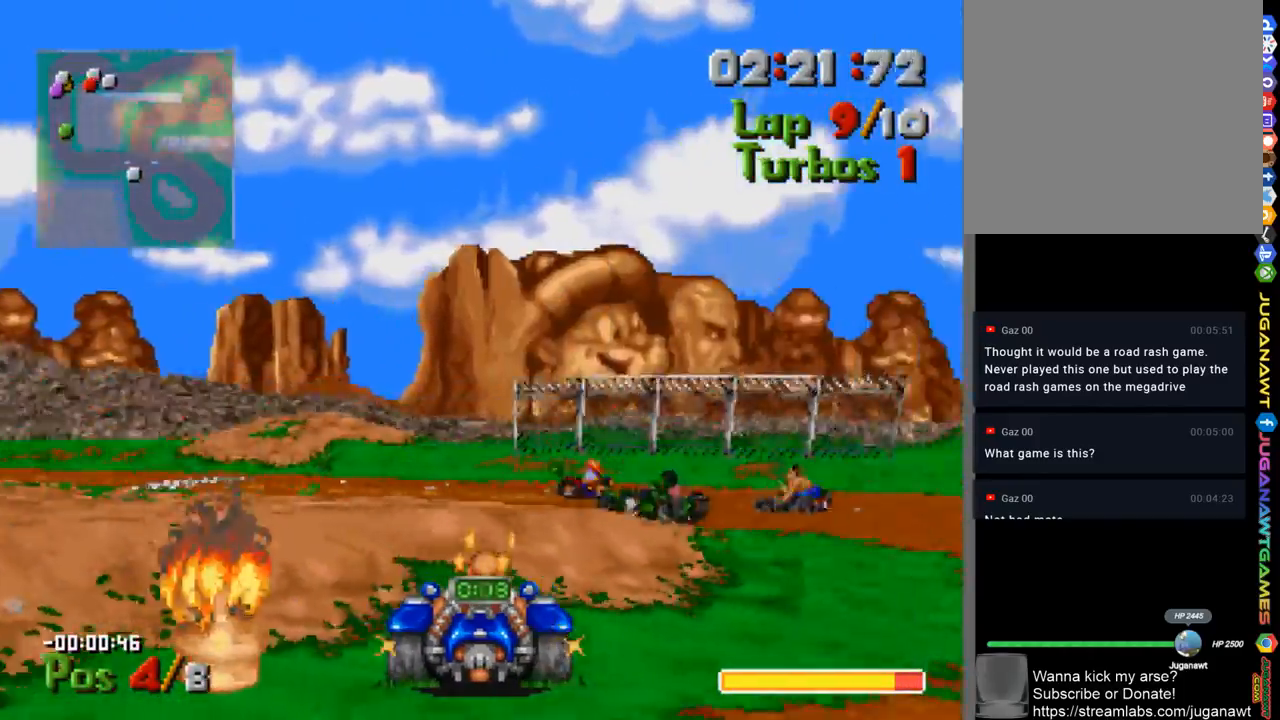
{"buttons": ["A", "DPAD_LEFT"], "left_stick": "center", "right_stick": "center", "events": [[300, "DPAD_RIGHT", "up"], [433, "DPAD_LEFT", "down"]]}
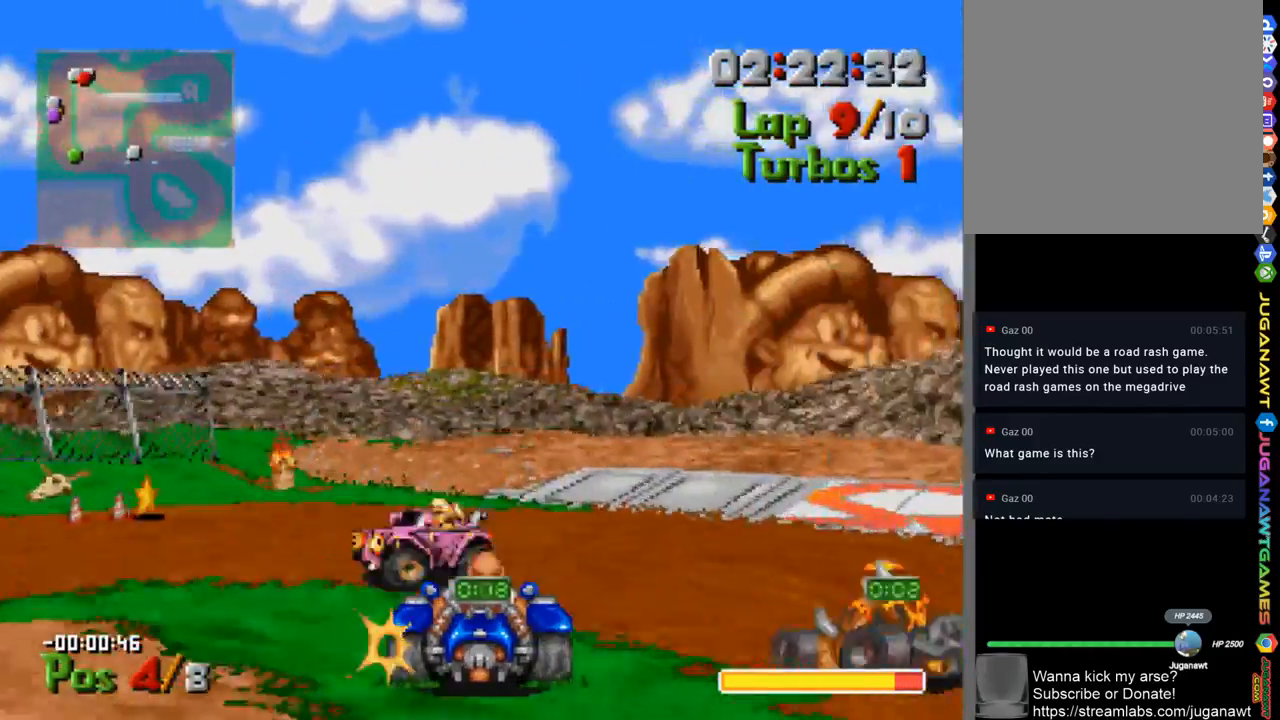
{"buttons": ["A", "DPAD_LEFT"], "left_stick": "center", "right_stick": "center", "events": [[33, "A", "up"], [500, "A", "down"]]}
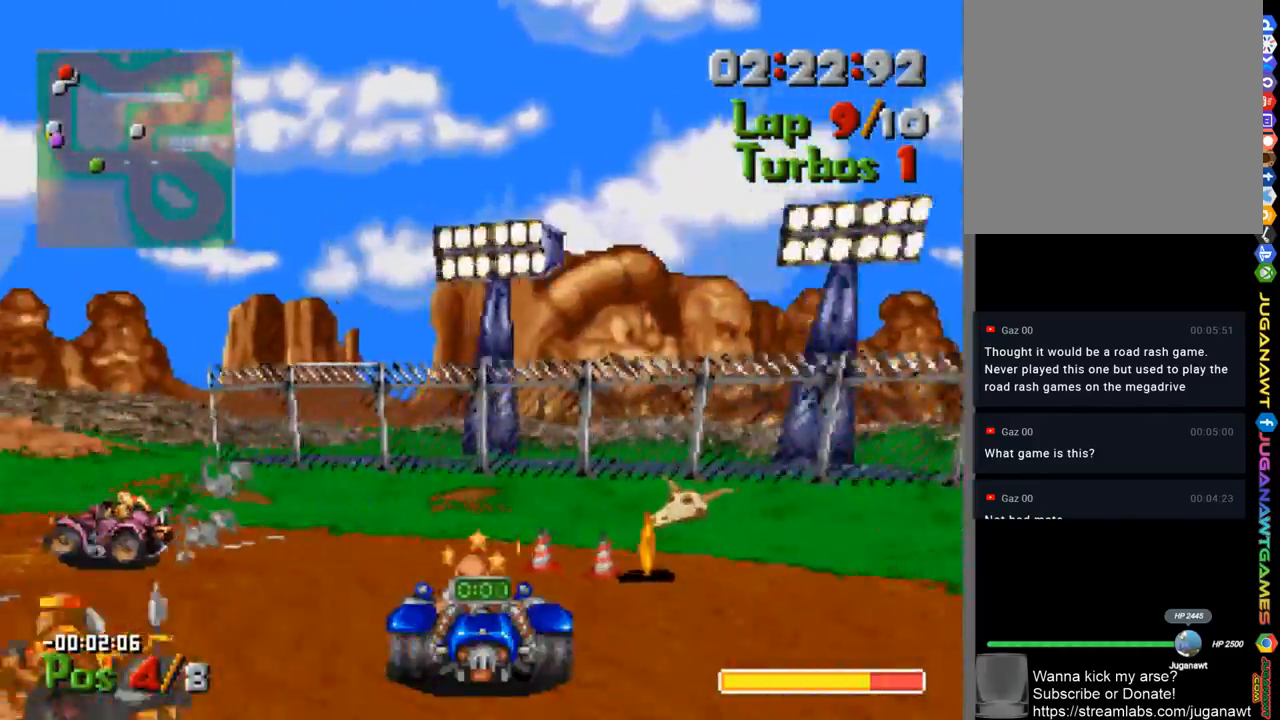
{"buttons": ["A", "DPAD_LEFT"], "left_stick": "center", "right_stick": "center", "events": []}
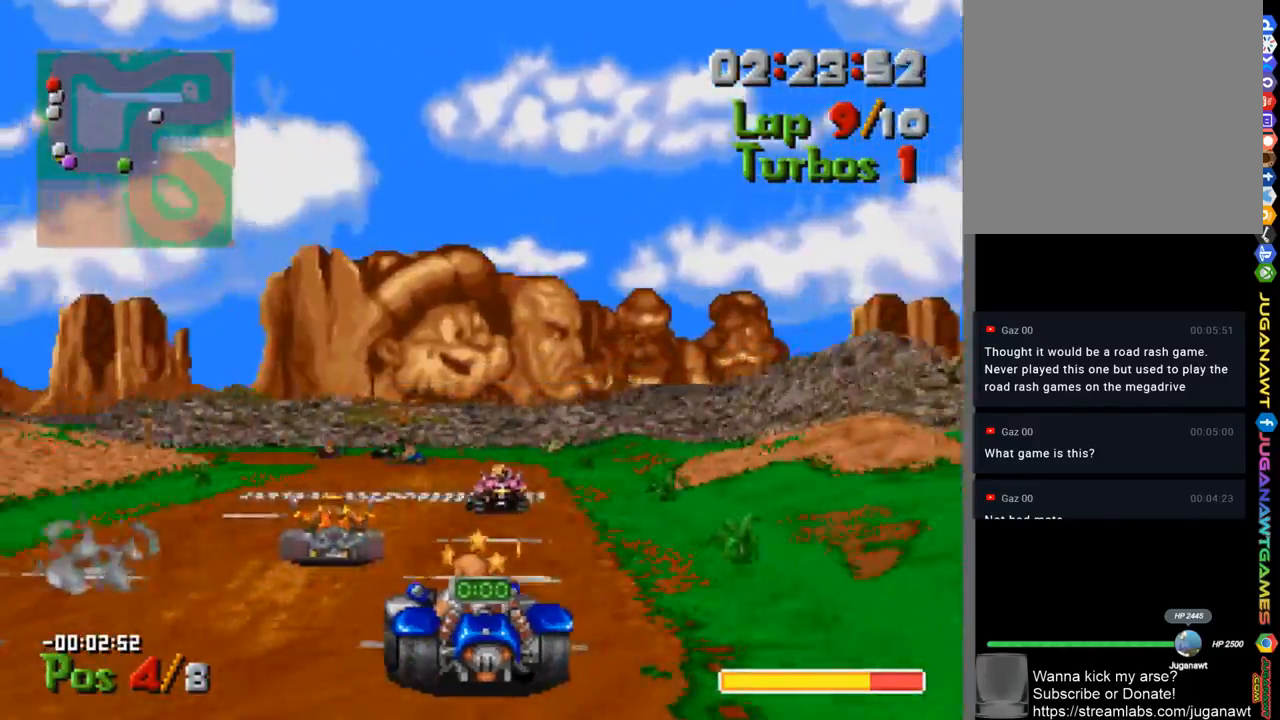
{"buttons": ["A"], "left_stick": "center", "right_stick": "center", "events": [[33, "DPAD_LEFT", "up"], [167, "B", "down"], [233, "DPAD_RIGHT", "down"], [300, "B", "up"], [400, "DPAD_RIGHT", "up"]]}
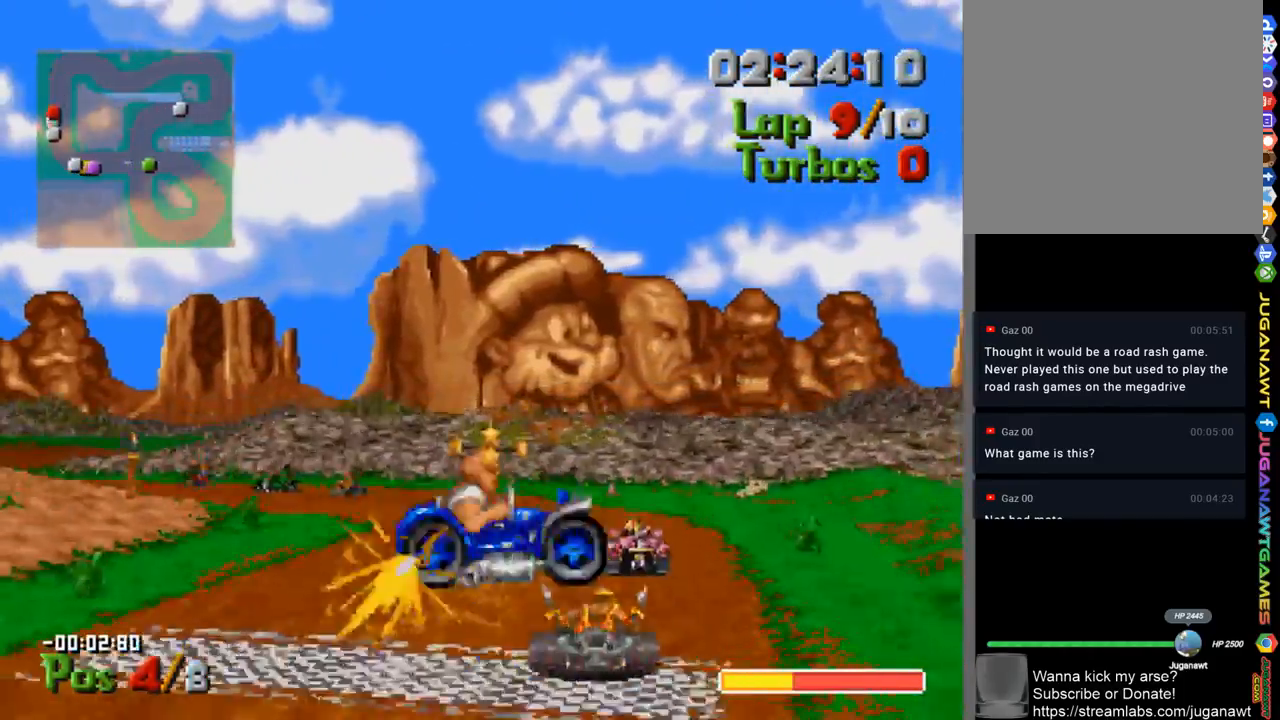
{"buttons": ["A"], "left_stick": "center", "right_stick": "center", "events": [[33, "DPAD_LEFT", "down"], [267, "A", "up"], [333, "A", "down"], [433, "DPAD_LEFT", "up"]]}
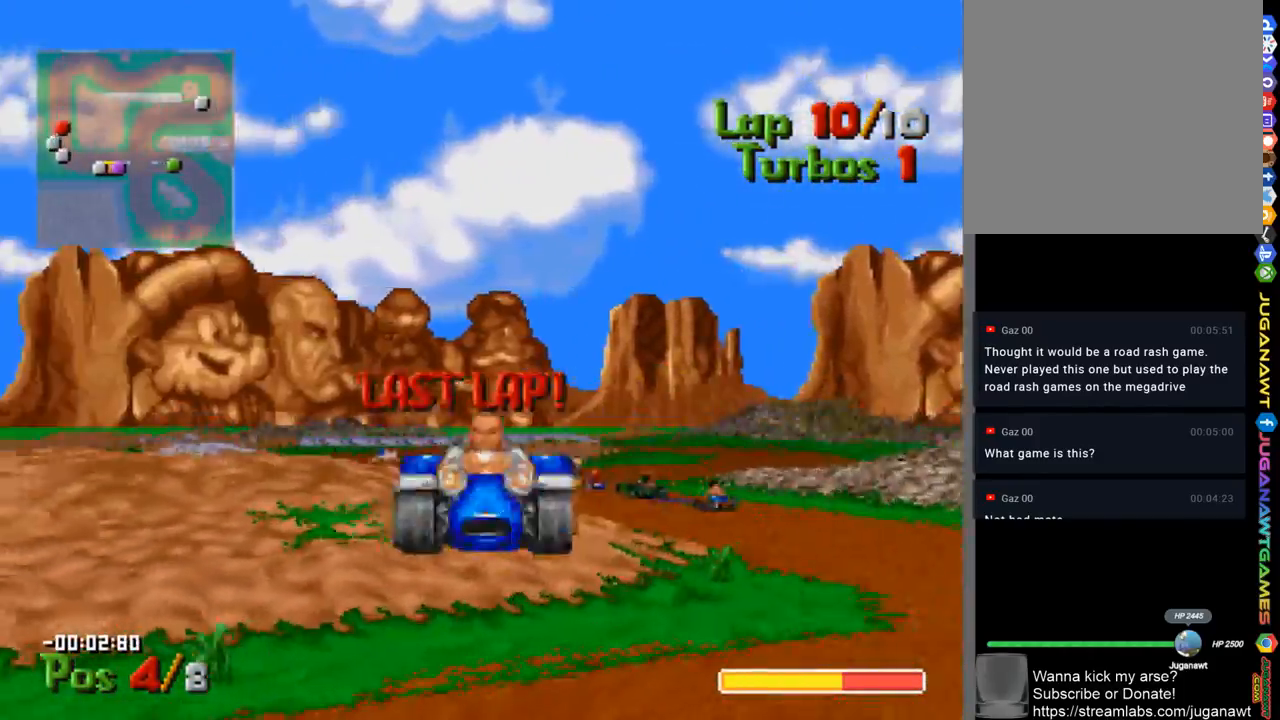
{"buttons": ["A", "DPAD_LEFT"], "left_stick": "center", "right_stick": "center", "events": [[100, "DPAD_RIGHT", "down"], [367, "DPAD_RIGHT", "up"], [500, "DPAD_LEFT", "down"]]}
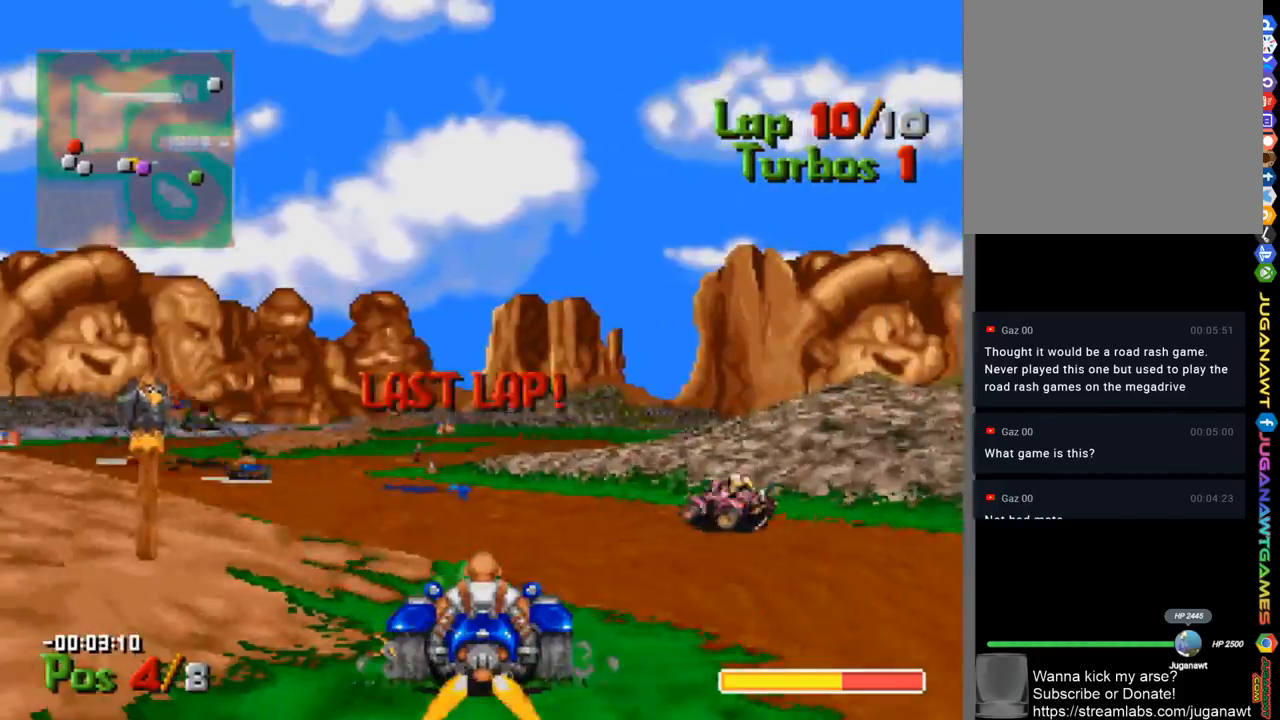
{"buttons": ["A"], "left_stick": "center", "right_stick": "center", "events": [[300, "DPAD_LEFT", "up"]]}
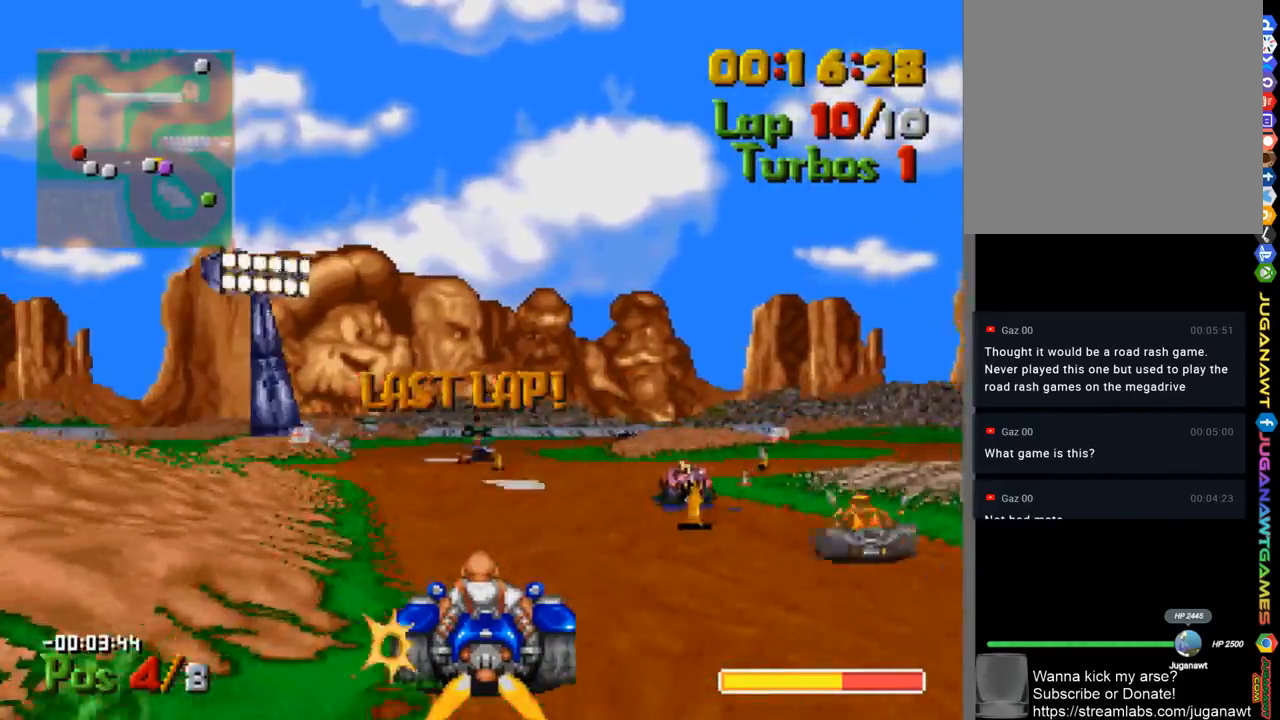
{"buttons": ["A"], "left_stick": "center", "right_stick": "center", "events": []}
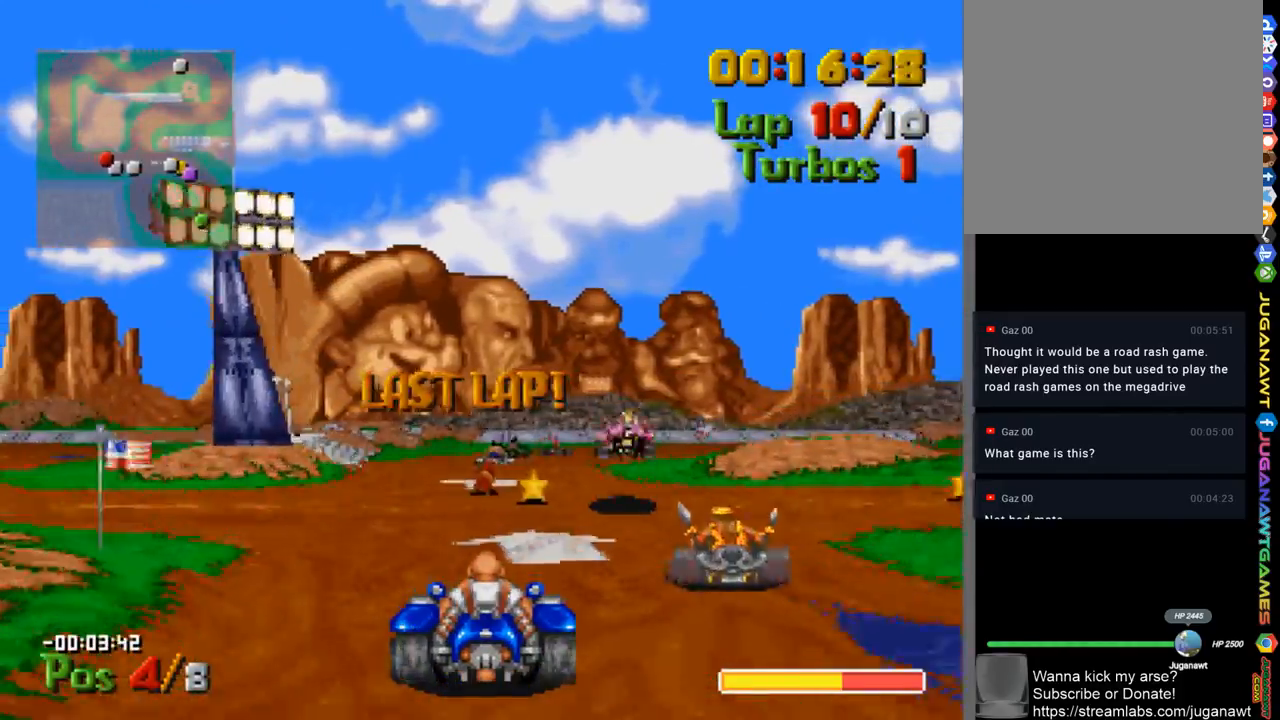
{"buttons": ["A"], "left_stick": "center", "right_stick": "center", "events": []}
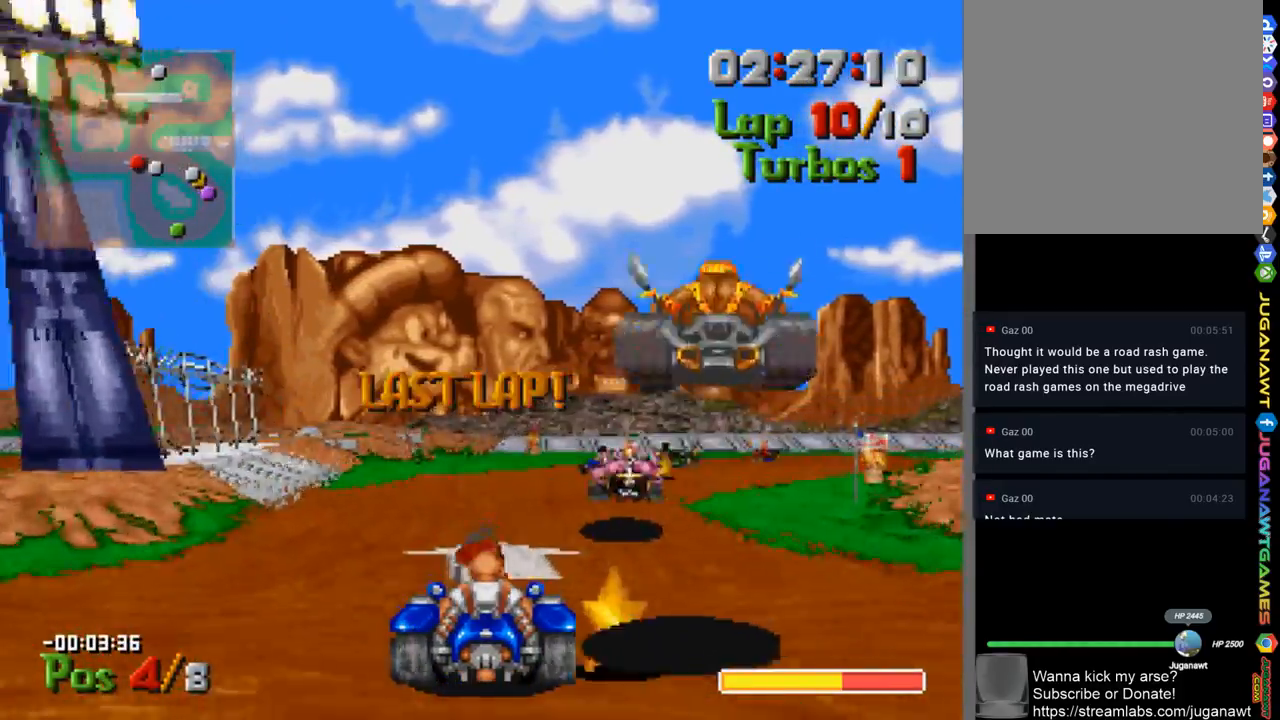
{"buttons": ["A", "DPAD_RIGHT"], "left_stick": "center", "right_stick": "center", "events": [[433, "DPAD_RIGHT", "down"]]}
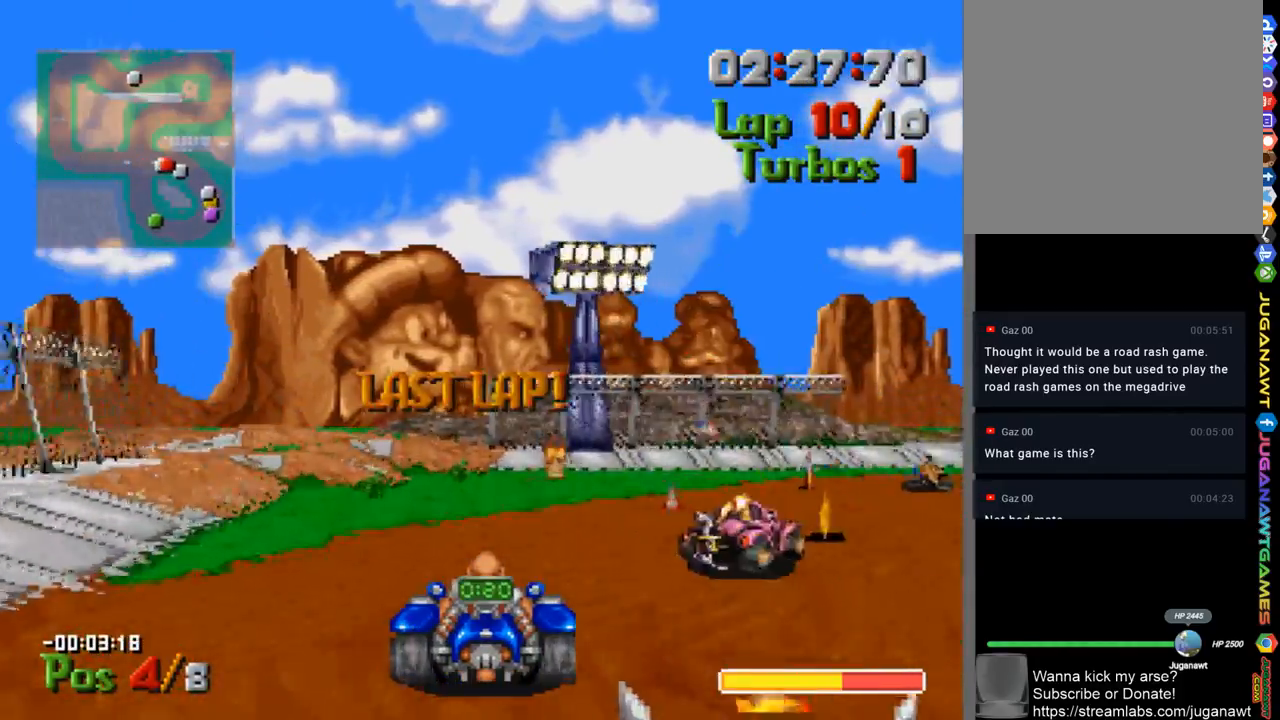
{"buttons": ["A", "DPAD_RIGHT"], "left_stick": "center", "right_stick": "center", "events": []}
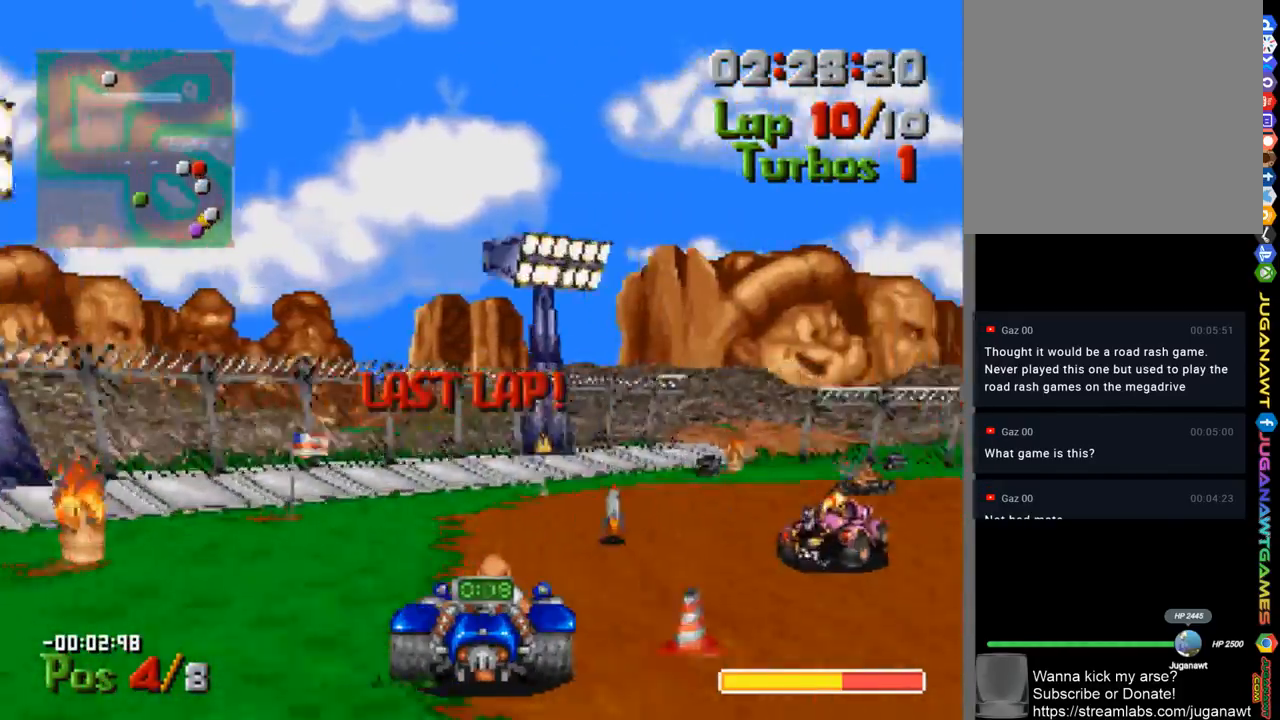
{"buttons": ["A"], "left_stick": "center", "right_stick": "center", "events": [[433, "DPAD_RIGHT", "up"]]}
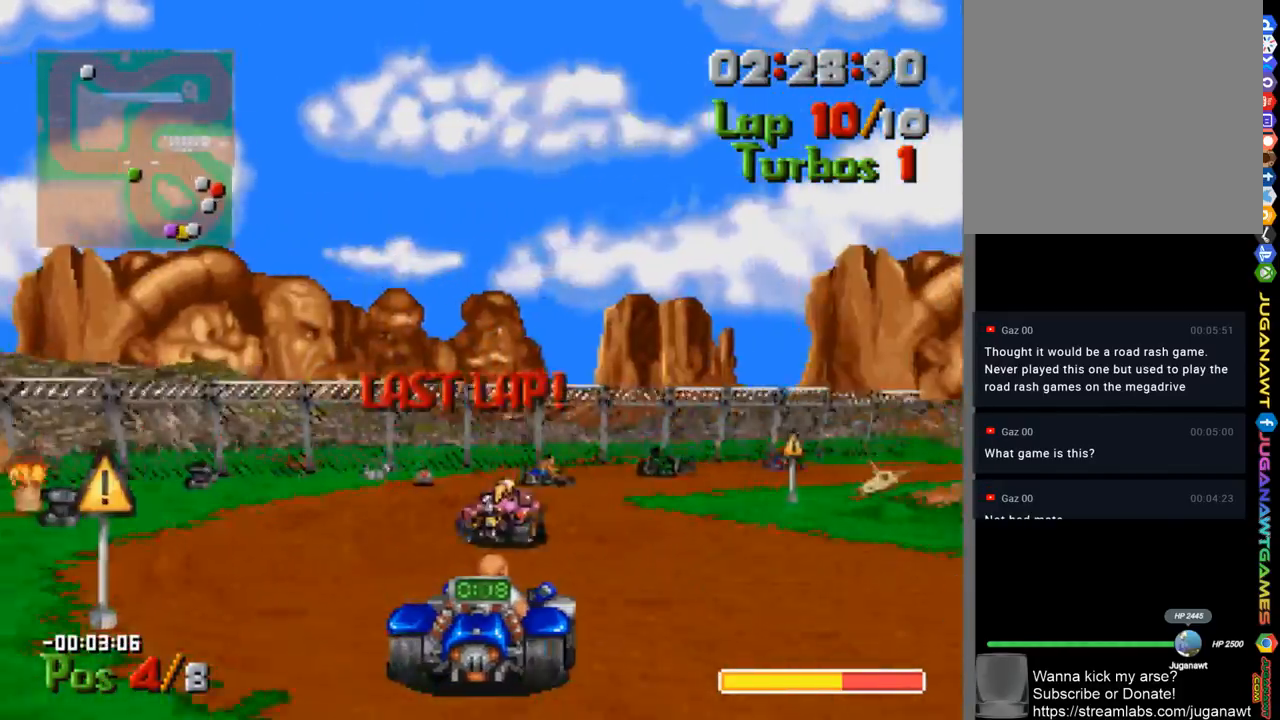
{"buttons": ["A"], "left_stick": "center", "right_stick": "center", "events": [[100, "DPAD_RIGHT", "down"], [367, "DPAD_RIGHT", "up"]]}
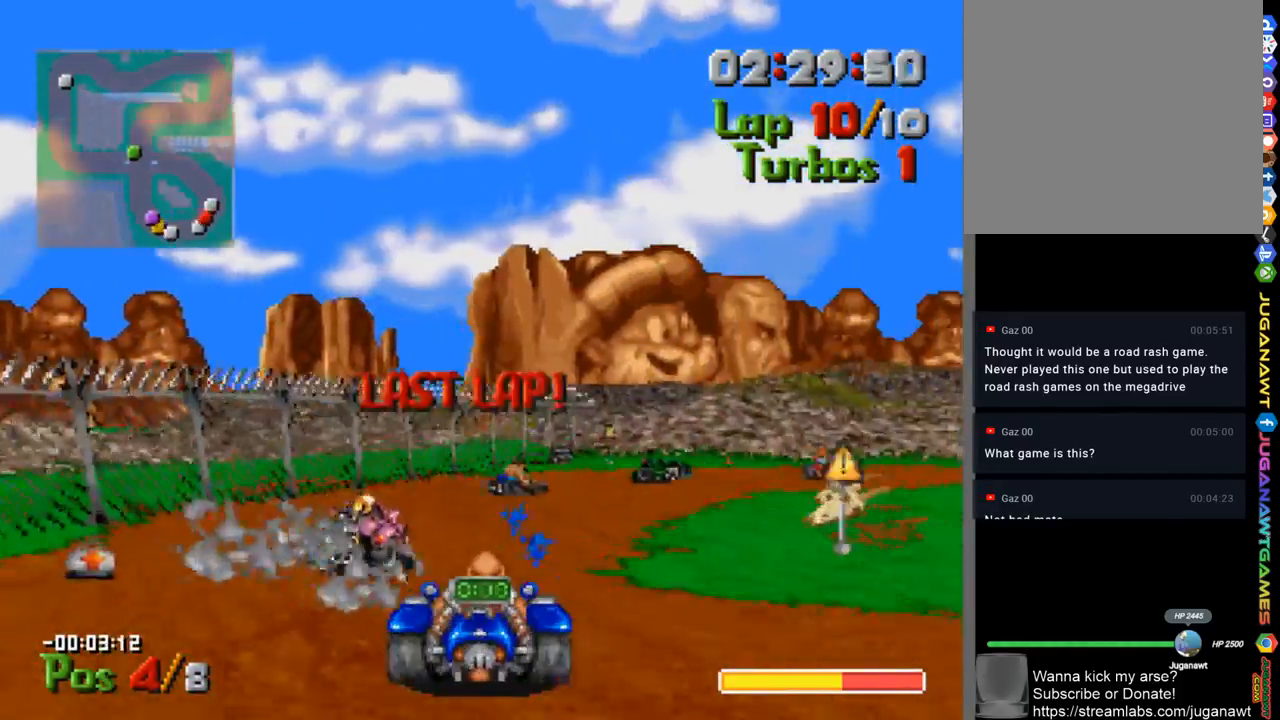
{"buttons": ["A", "DPAD_RIGHT"], "left_stick": "center", "right_stick": "center", "events": [[133, "DPAD_RIGHT", "down"]]}
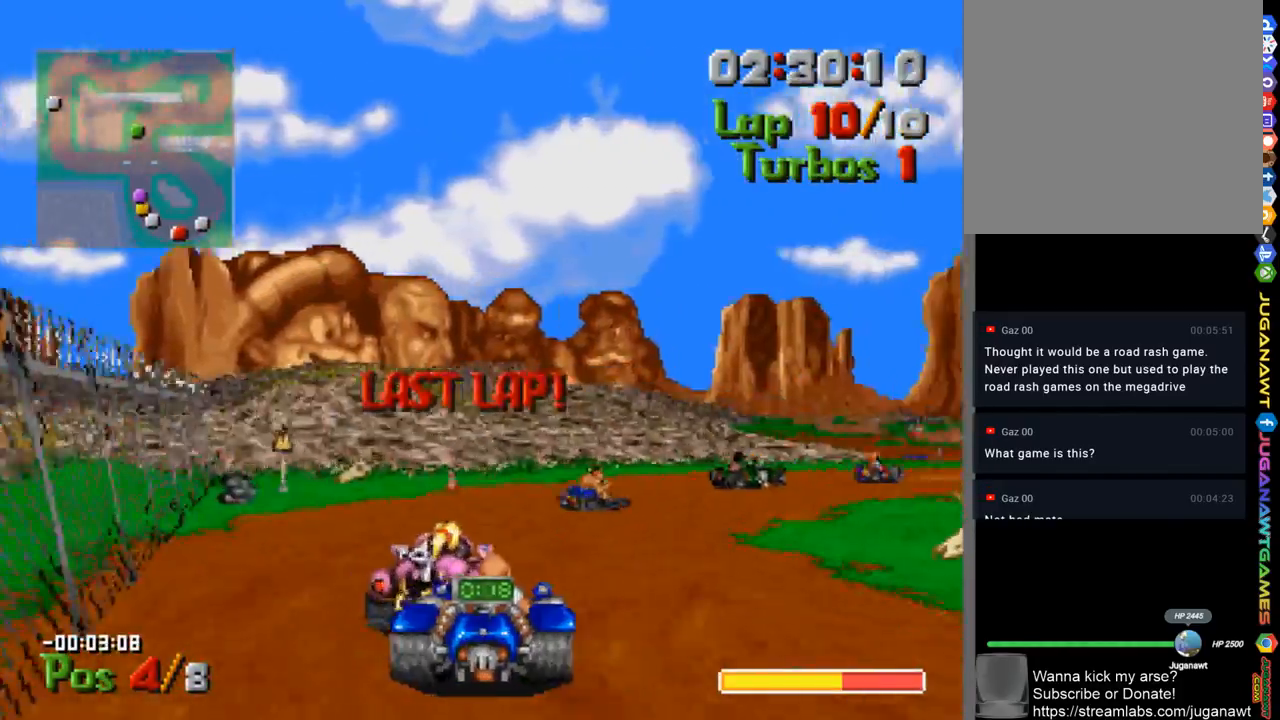
{"buttons": ["A", "DPAD_LEFT"], "left_stick": "center", "right_stick": "center", "events": [[300, "DPAD_RIGHT", "up"], [467, "DPAD_LEFT", "down"]]}
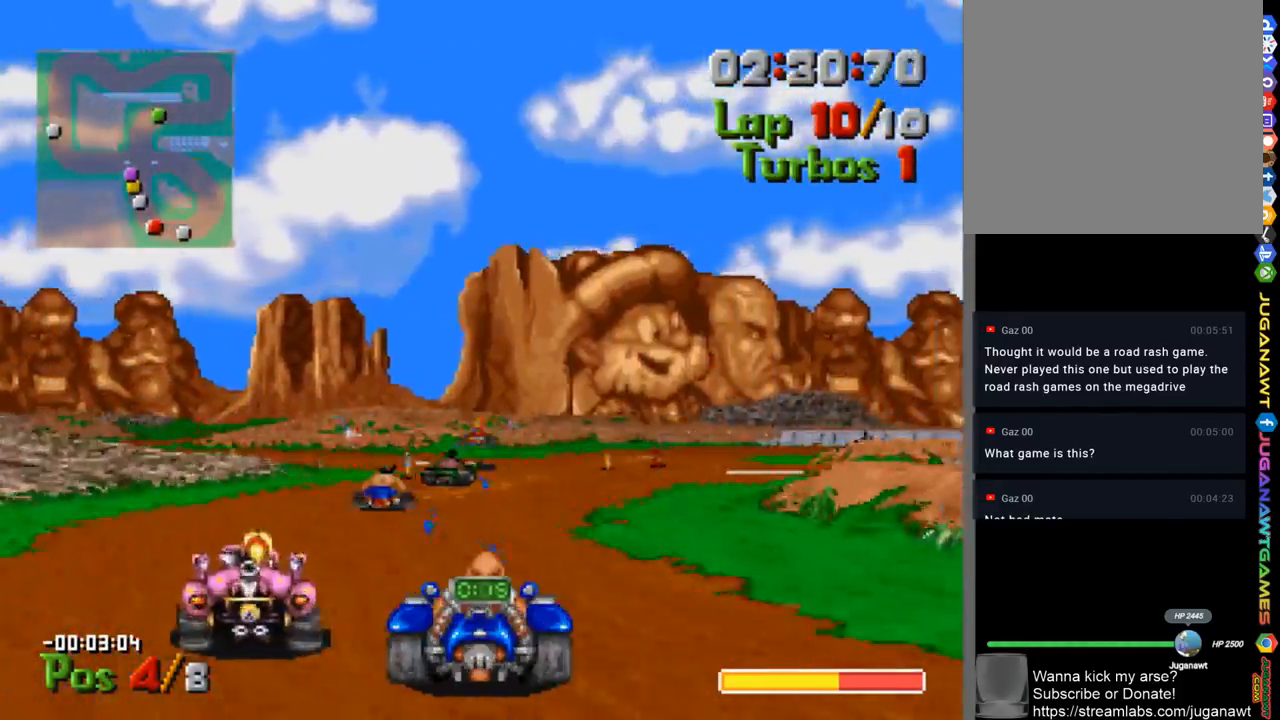
{"buttons": ["A", "DPAD_RIGHT"], "left_stick": "center", "right_stick": "center", "events": [[67, "DPAD_LEFT", "up"], [133, "L1", "down"], [233, "L1", "up"], [350, "DPAD_RIGHT", "down"]]}
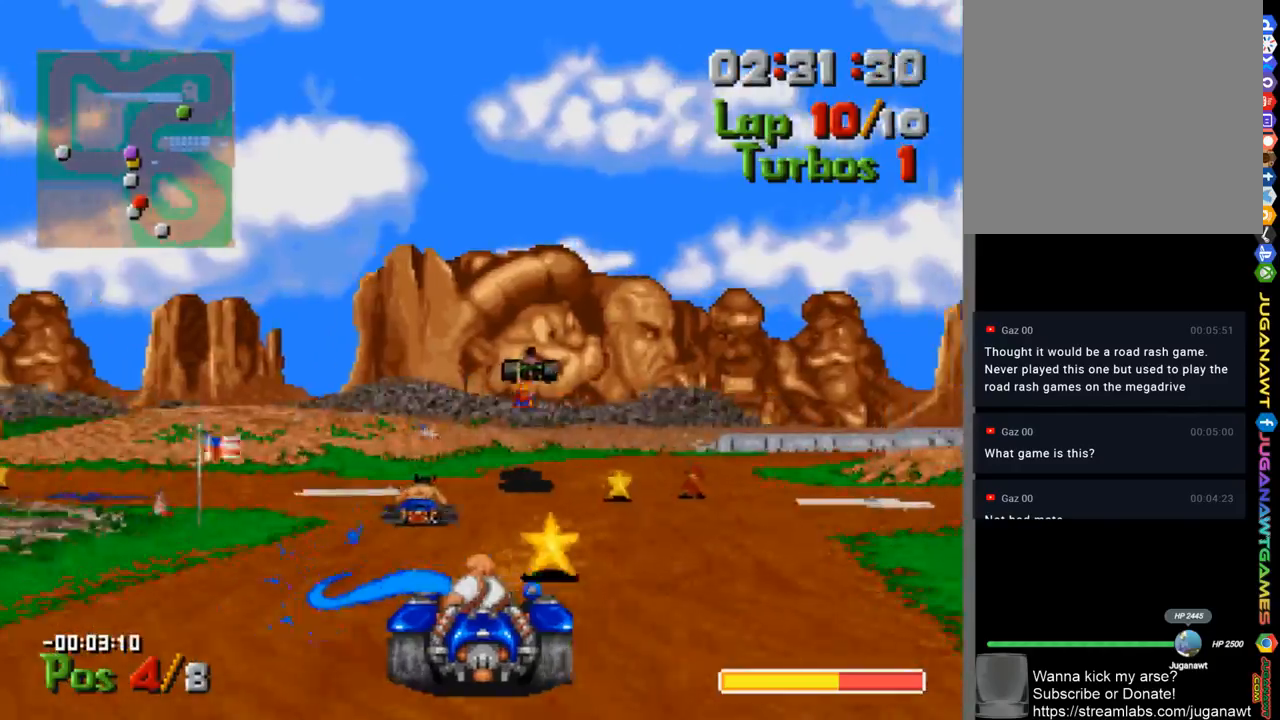
{"buttons": ["A"], "left_stick": "center", "right_stick": "center", "events": [[100, "DPAD_RIGHT", "up"]]}
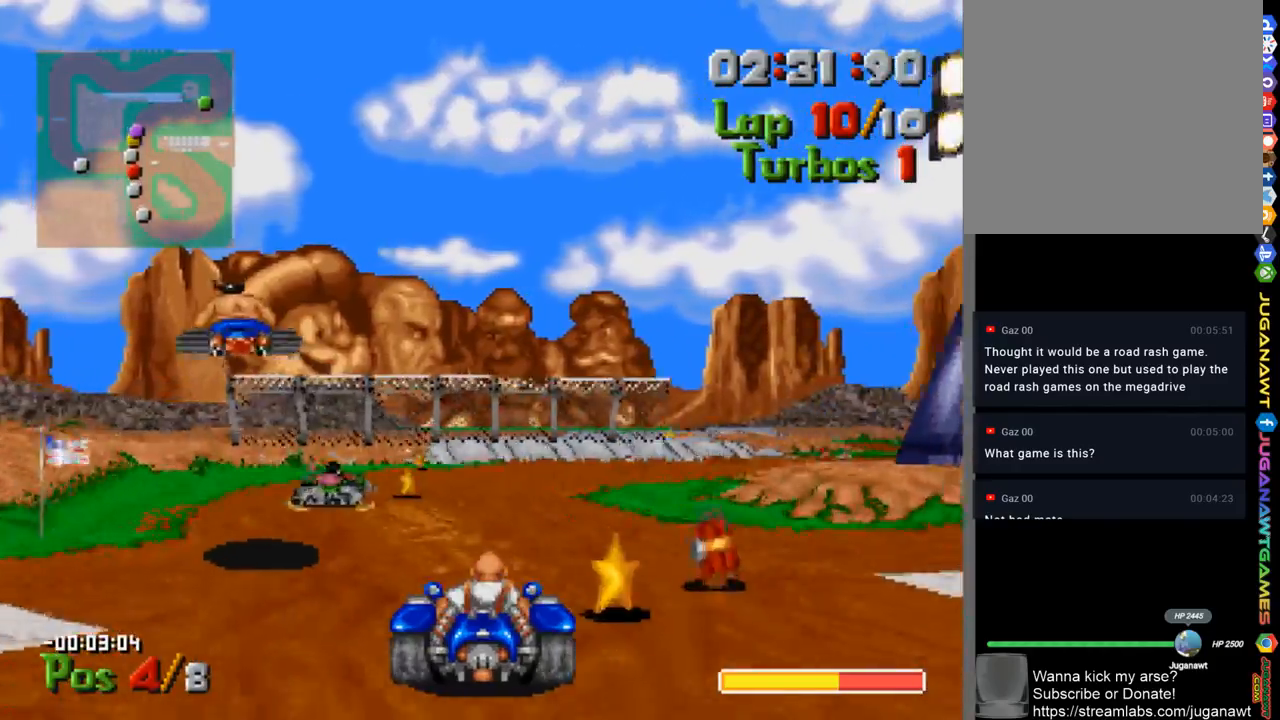
{"buttons": ["A", "DPAD_RIGHT"], "left_stick": "center", "right_stick": "center", "events": [[167, "DPAD_RIGHT", "down"], [233, "DPAD_RIGHT", "up"], [400, "DPAD_RIGHT", "down"]]}
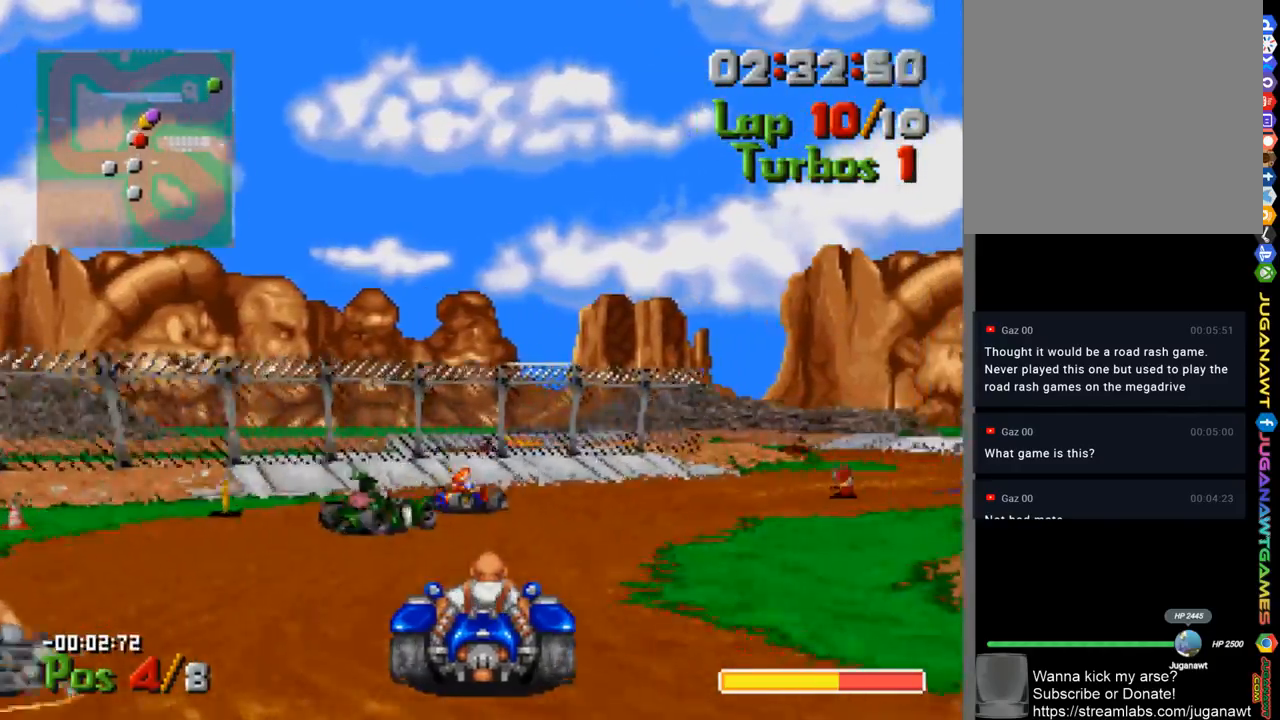
{"buttons": ["A"], "left_stick": "center", "right_stick": "center", "events": [[400, "DPAD_RIGHT", "up"]]}